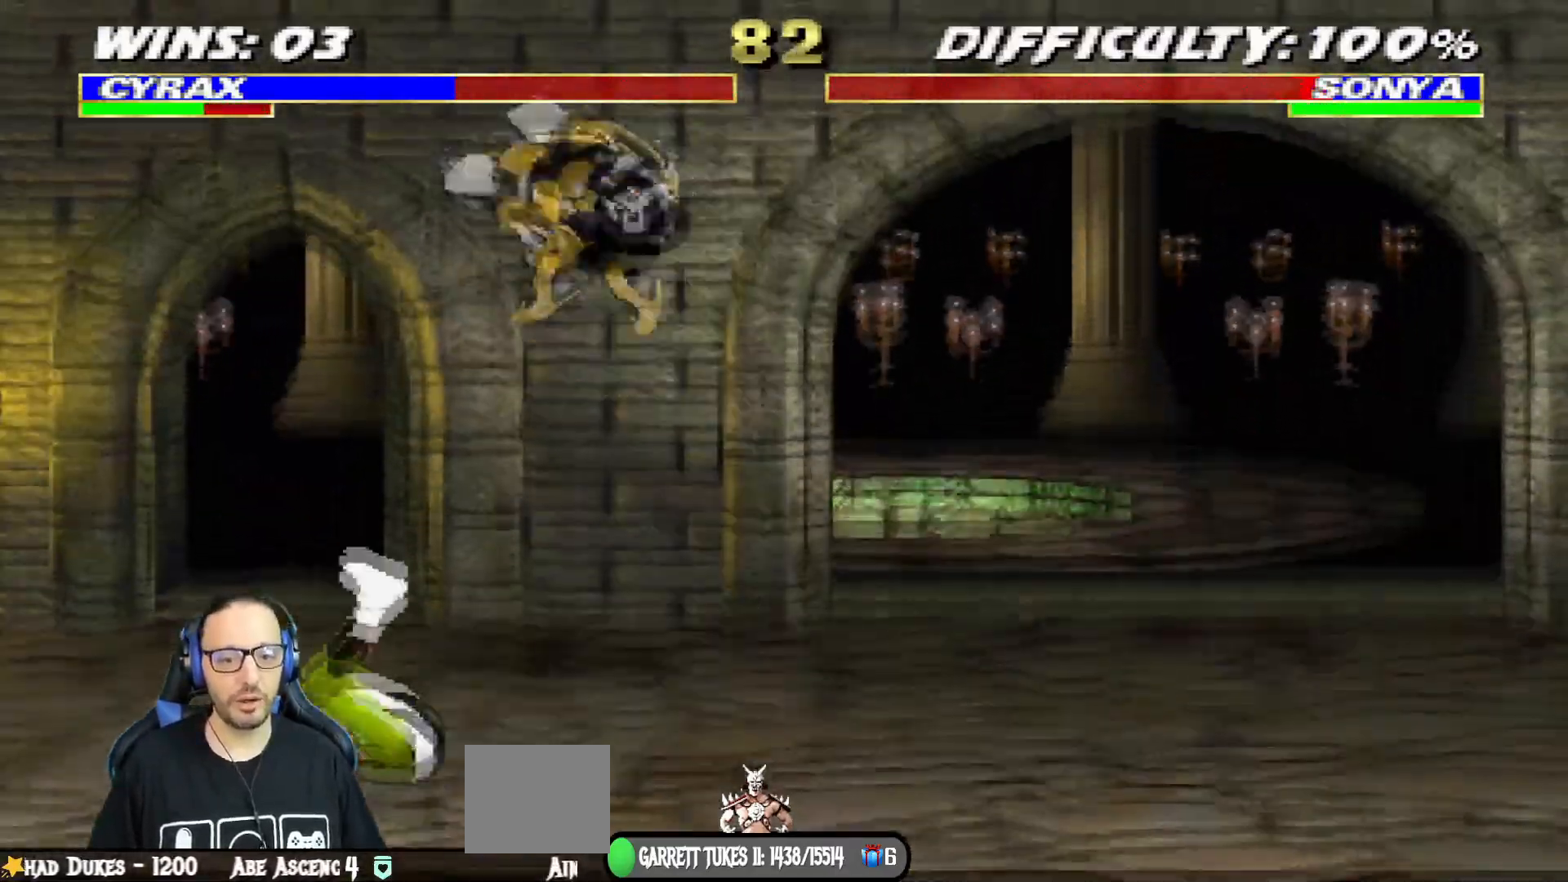
Gameplay with a controller (PlayStation layout); each line is a JSON object with the inputs held at the frame after it. "events" lists button and stick changes between this image and that frame as [ms after this image, input, new state], when the widget could be followed in between.
{"buttons": ["L1", "DPAD_LEFT"], "left_stick": "center", "right_stick": "center", "events": [[234, "DPAD_RIGHT", "up"], [234, "SQUARE", "down"], [300, "DPAD_LEFT", "down"], [334, "SQUARE", "up"], [417, "SQUARE", "down"], [501, "SQUARE", "up"]]}
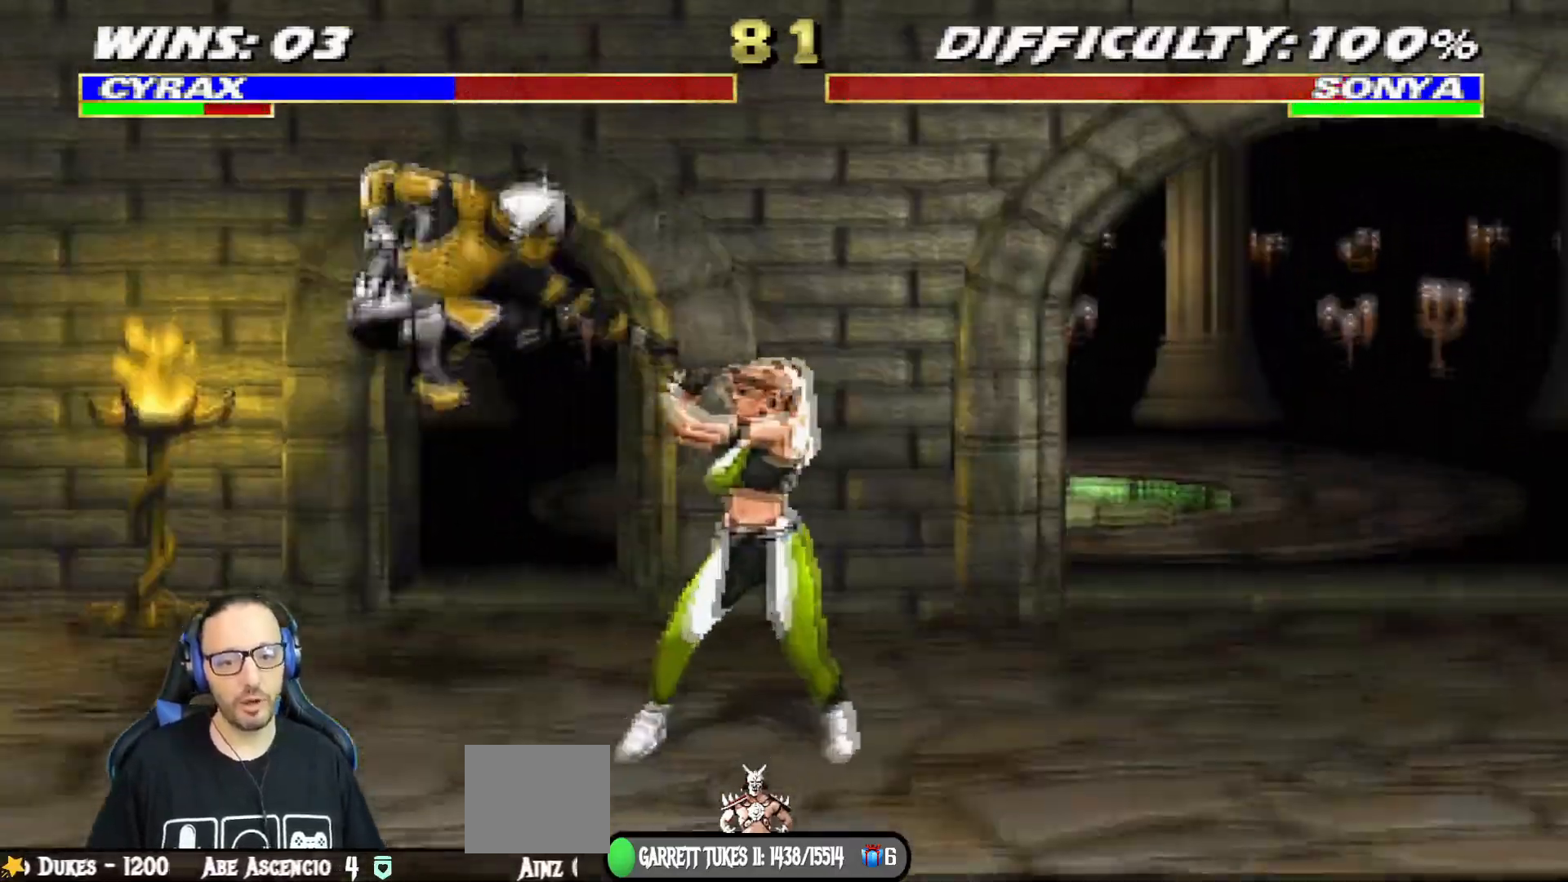
{"buttons": ["L1", "DPAD_LEFT"], "left_stick": "center", "right_stick": "center", "events": [[50, "SQUARE", "down"], [150, "SQUARE", "up"], [183, "TRIANGLE", "down"], [216, "SQUARE", "down"], [283, "SQUARE", "up"], [317, "TRIANGLE", "up"], [350, "SQUARE", "down"], [433, "TRIANGLE", "down"], [467, "SQUARE", "up"], [483, "TRIANGLE", "up"]]}
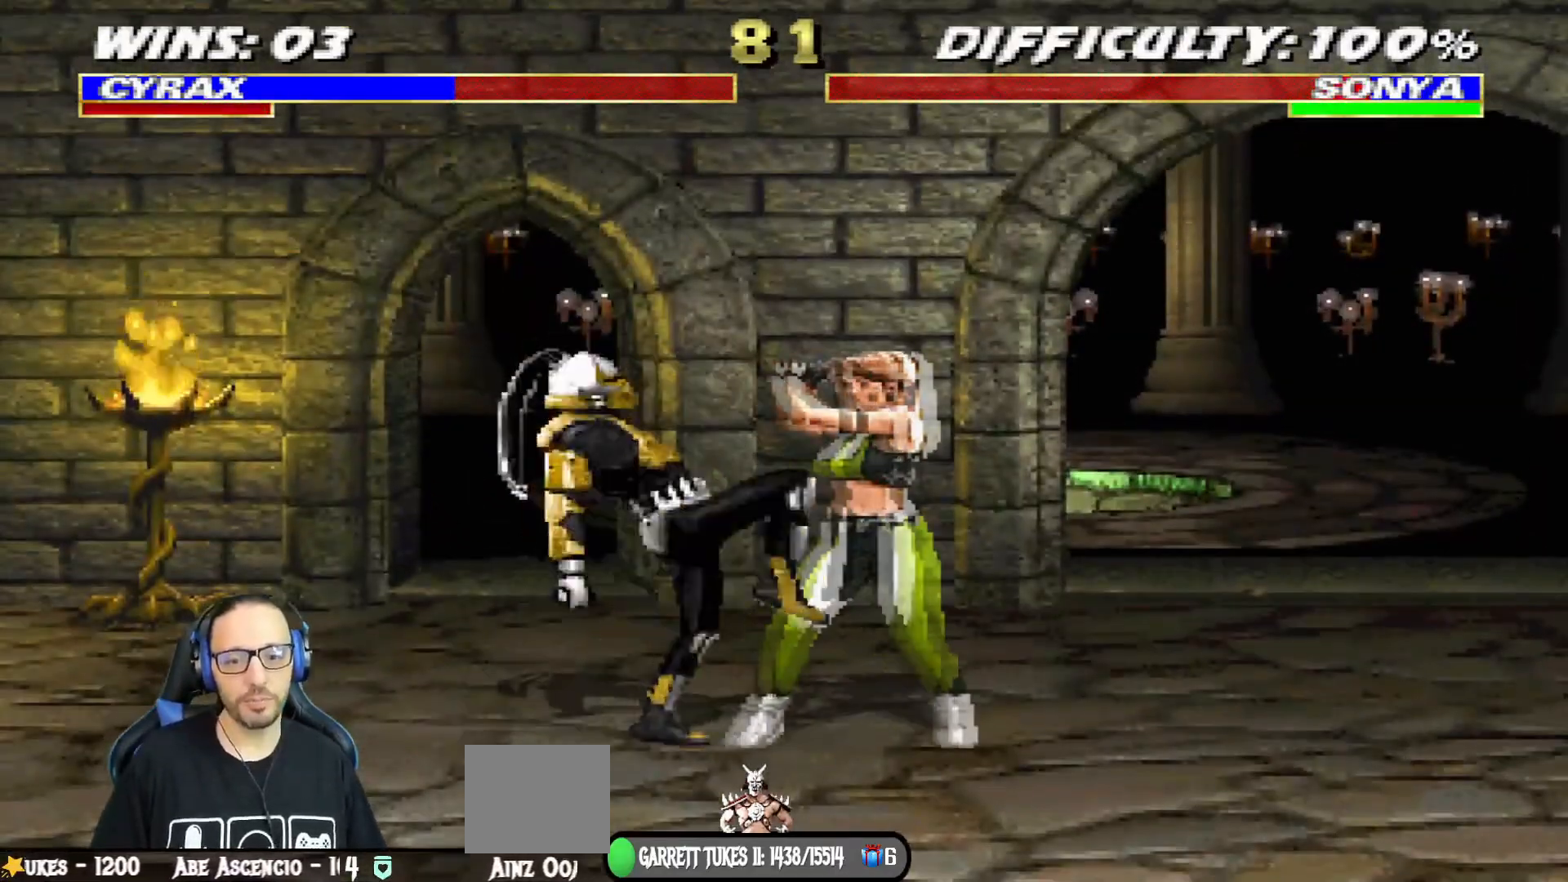
{"buttons": ["TRIANGLE", "L1", "DPAD_LEFT"], "left_stick": "center", "right_stick": "center", "events": [[17, "SQUARE", "down"], [100, "TRIANGLE", "down"], [134, "SQUARE", "up"], [200, "TRIANGLE", "up"], [234, "SQUARE", "down"], [267, "TRIANGLE", "down"], [300, "SQUARE", "up"], [350, "TRIANGLE", "up"], [384, "SQUARE", "down"], [434, "TRIANGLE", "down"], [467, "SQUARE", "up"]]}
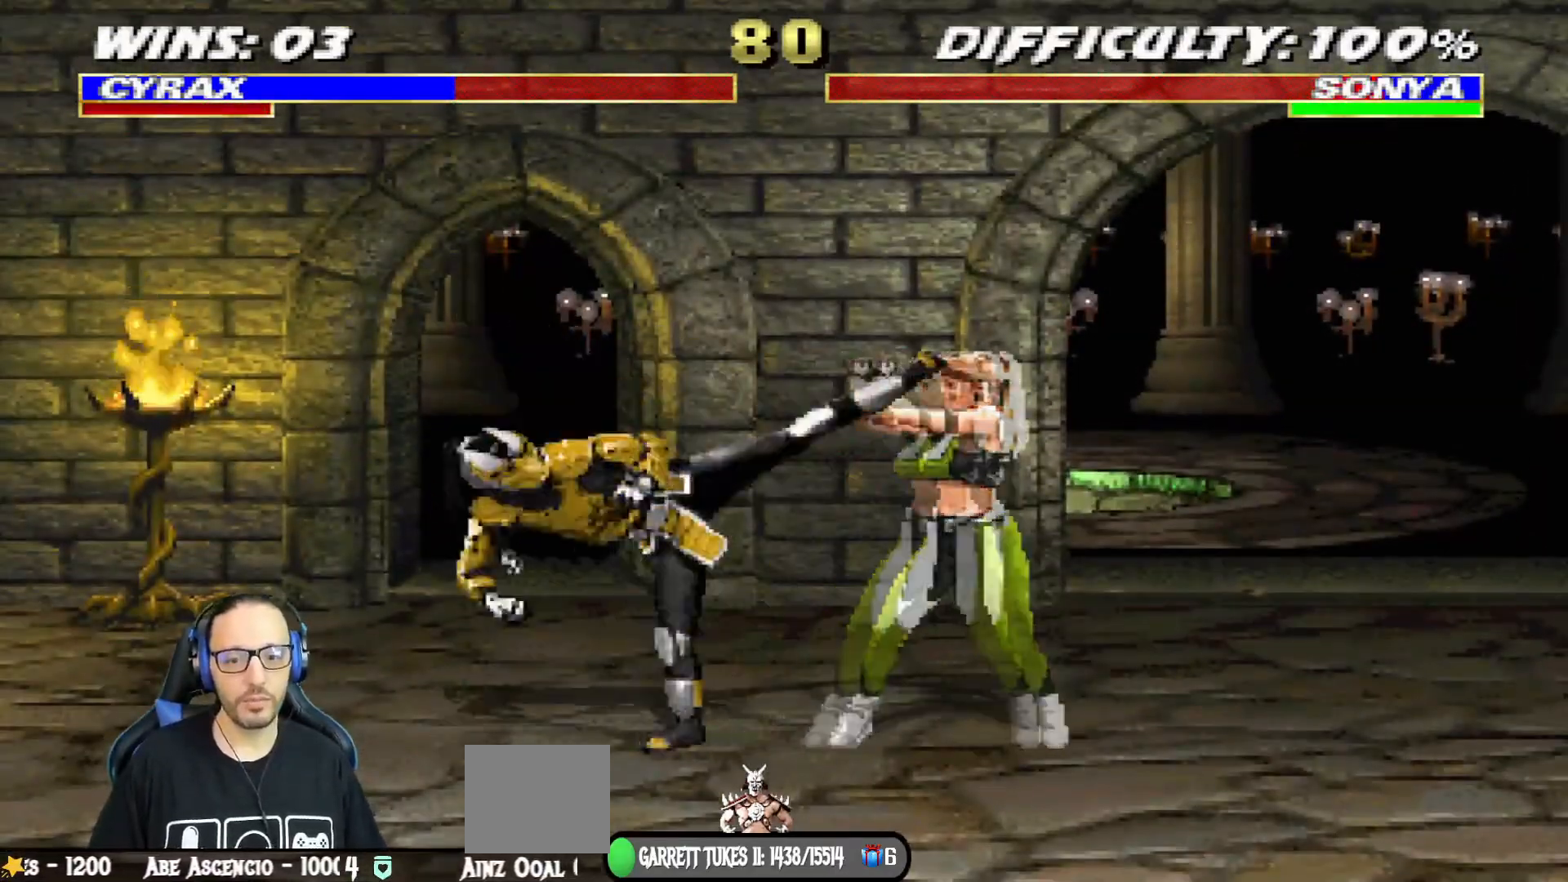
{"buttons": ["DPAD_LEFT"], "left_stick": "center", "right_stick": "center", "events": [[16, "DPAD_LEFT", "up"], [16, "TRIANGLE", "up"], [50, "L1", "up"], [300, "SQUARE", "down"], [400, "SQUARE", "up"], [417, "DPAD_LEFT", "down"]]}
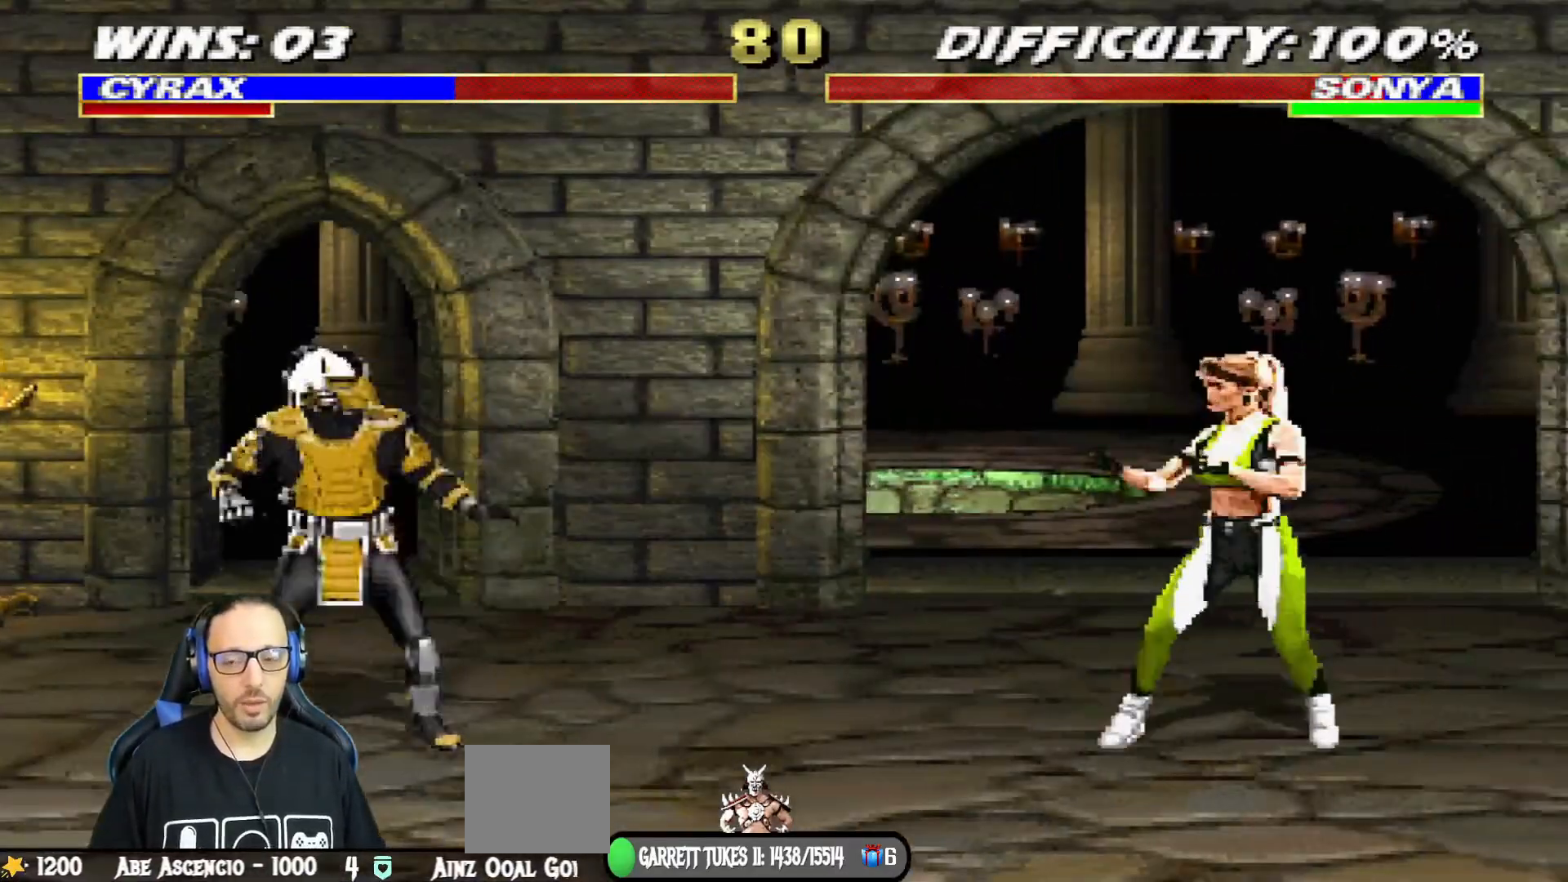
{"buttons": ["L1", "DPAD_LEFT"], "left_stick": "center", "right_stick": "center", "events": [[83, "DPAD_LEFT", "up"], [134, "DPAD_RIGHT", "down"], [150, "DPAD_UP", "down"], [150, "L1", "down"], [434, "DPAD_RIGHT", "up"], [434, "DPAD_UP", "up"], [501, "DPAD_LEFT", "down"]]}
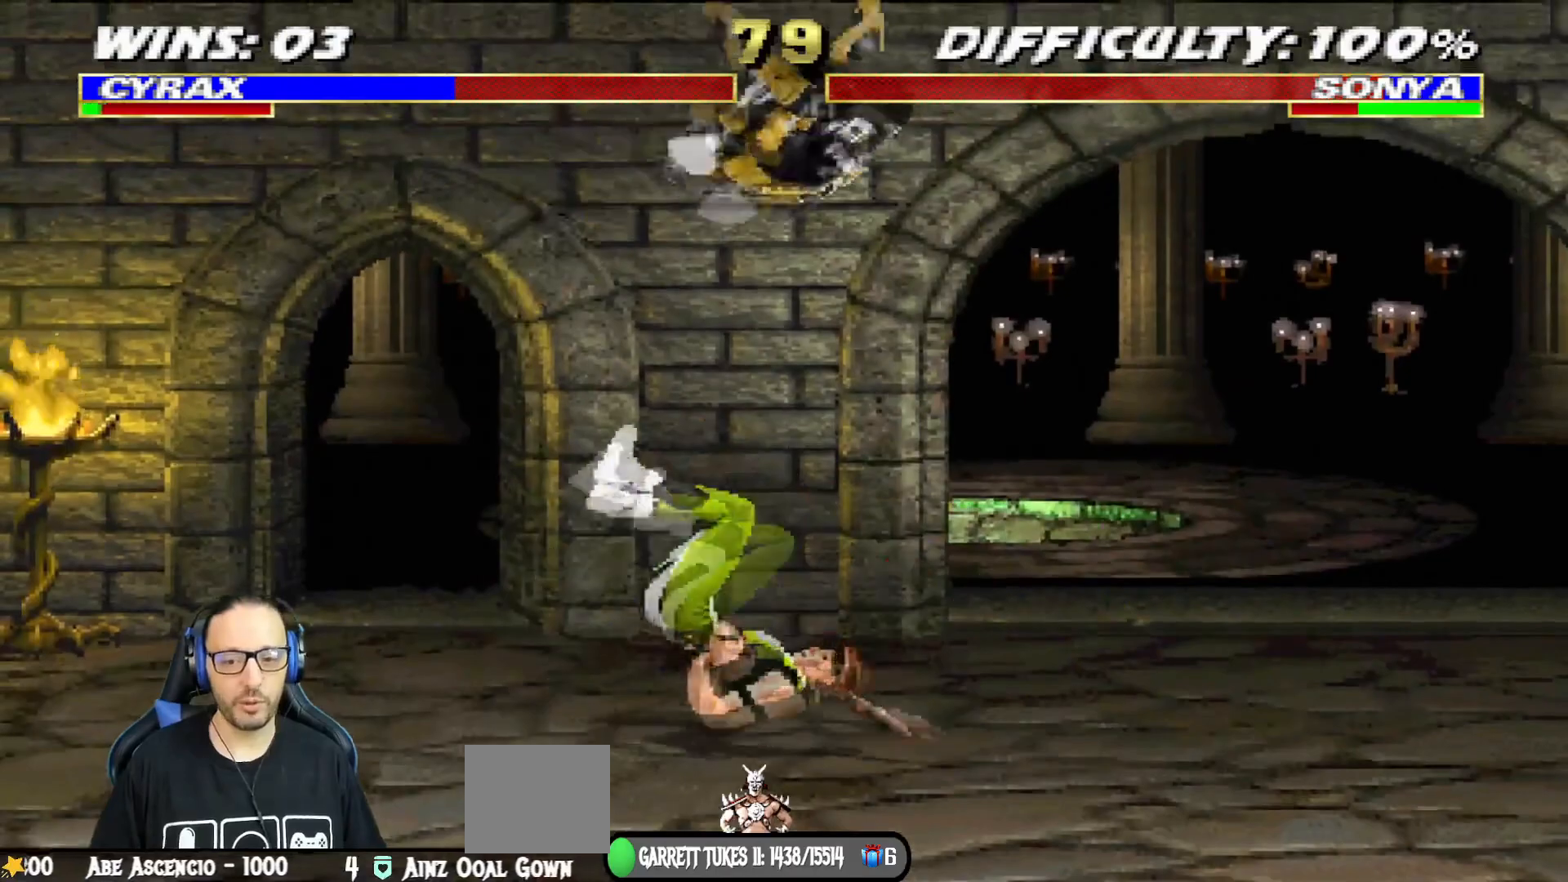
{"buttons": [], "left_stick": "center", "right_stick": "center", "events": [[16, "SQUARE", "down"], [116, "SQUARE", "up"], [200, "SQUARE", "down"], [283, "SQUARE", "up"], [350, "DPAD_LEFT", "up"], [383, "L1", "up"]]}
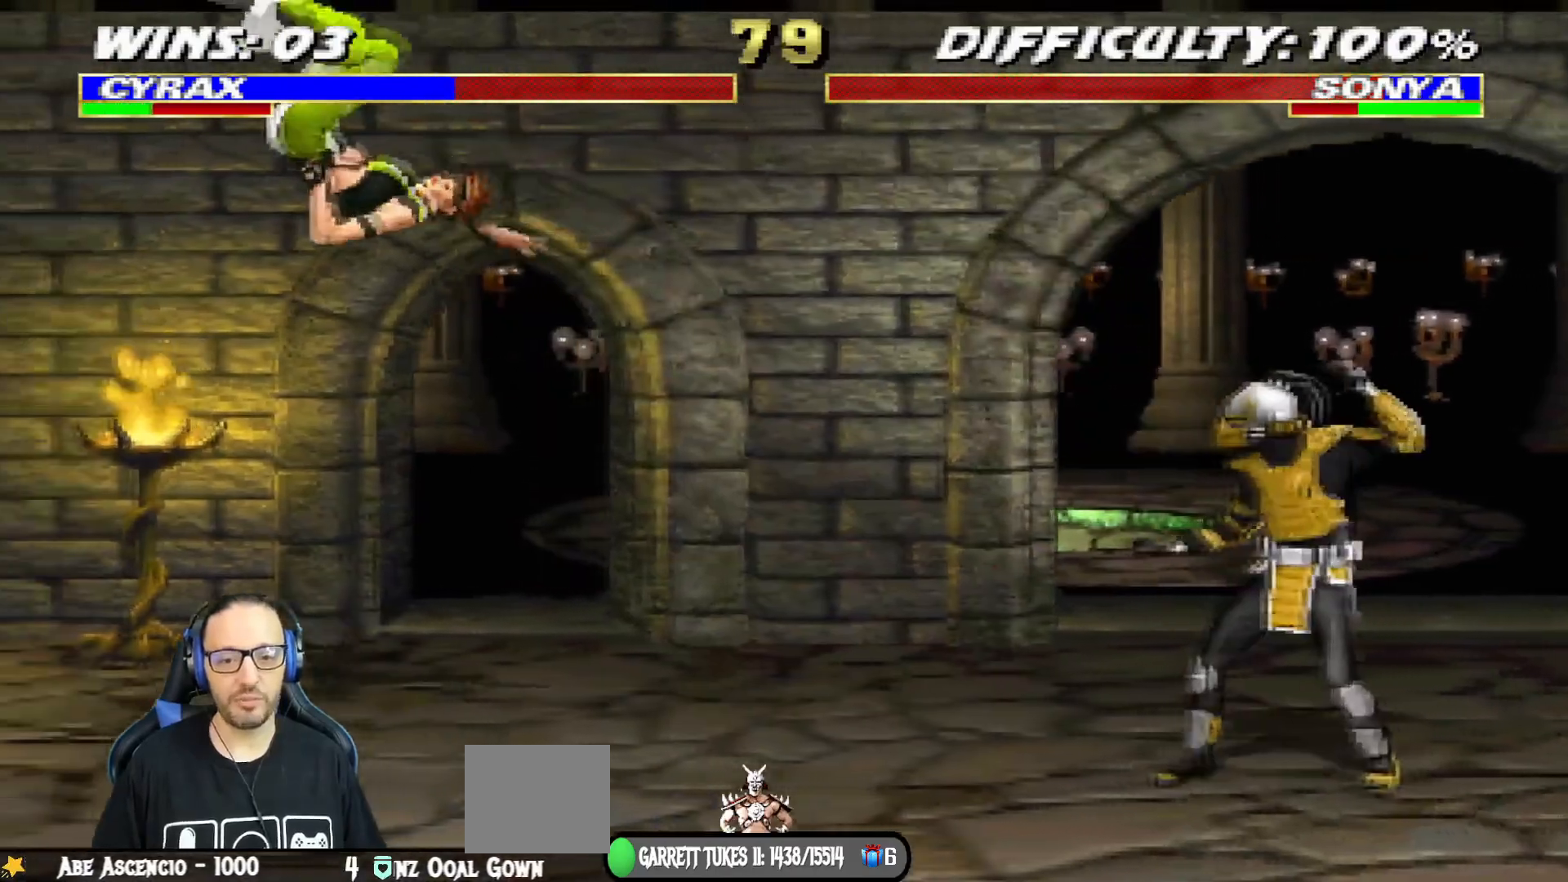
{"buttons": ["R1"], "left_stick": "center", "right_stick": "center", "events": [[50, "DPAD_RIGHT", "down"], [150, "DPAD_RIGHT", "up"], [184, "DPAD_RIGHT", "down"], [200, "CIRCLE", "down"], [334, "CIRCLE", "up"], [367, "DPAD_RIGHT", "up"], [367, "R1", "down"]]}
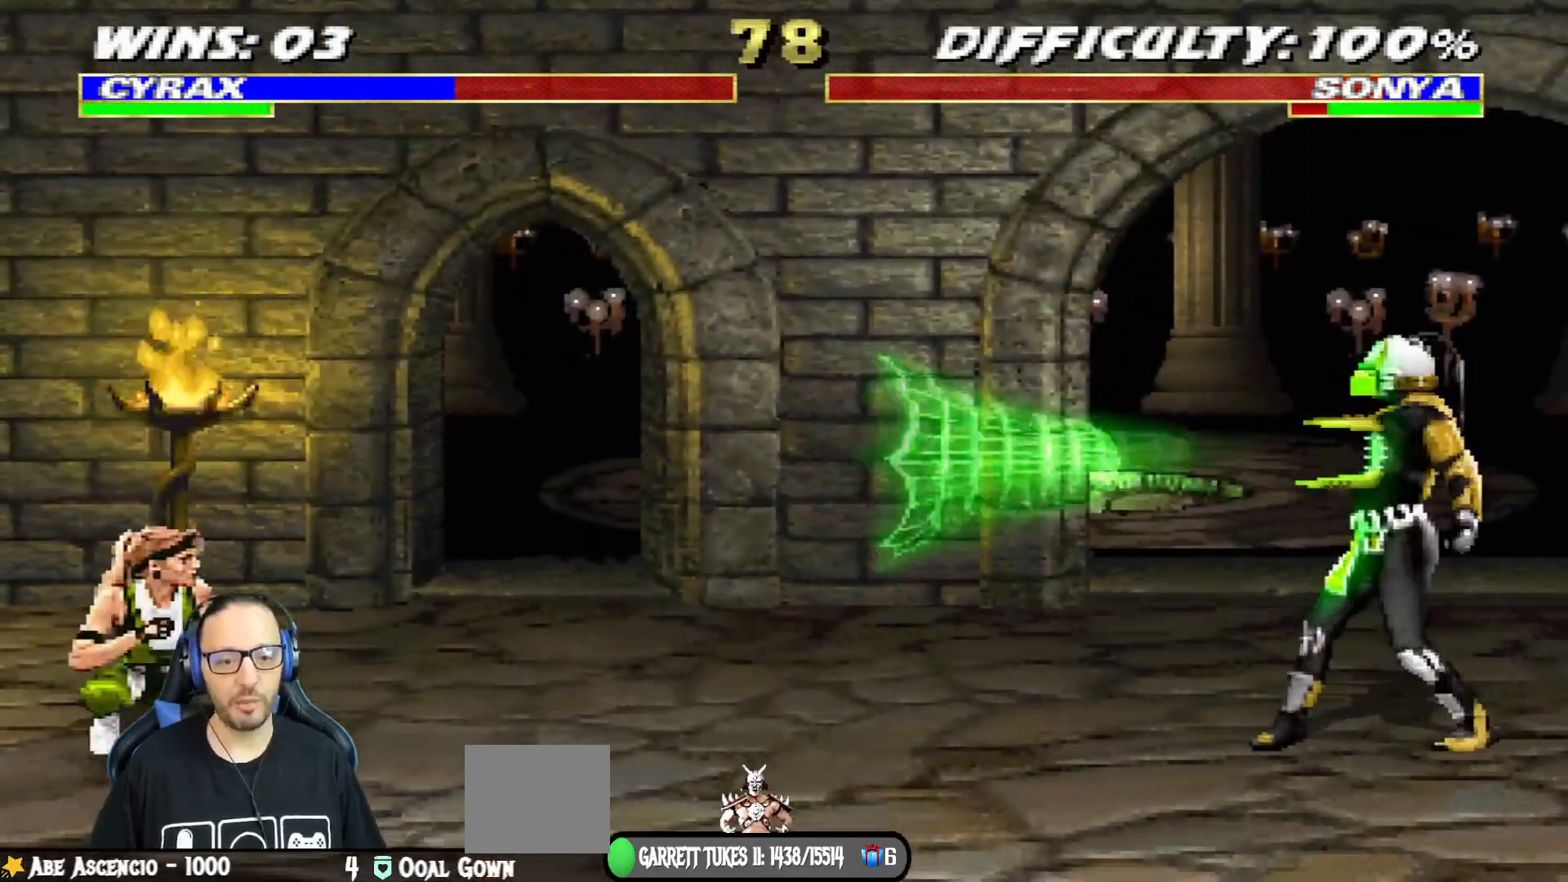
{"buttons": ["R1"], "left_stick": "center", "right_stick": "center", "events": [[216, "R1", "up"], [333, "R1", "down"]]}
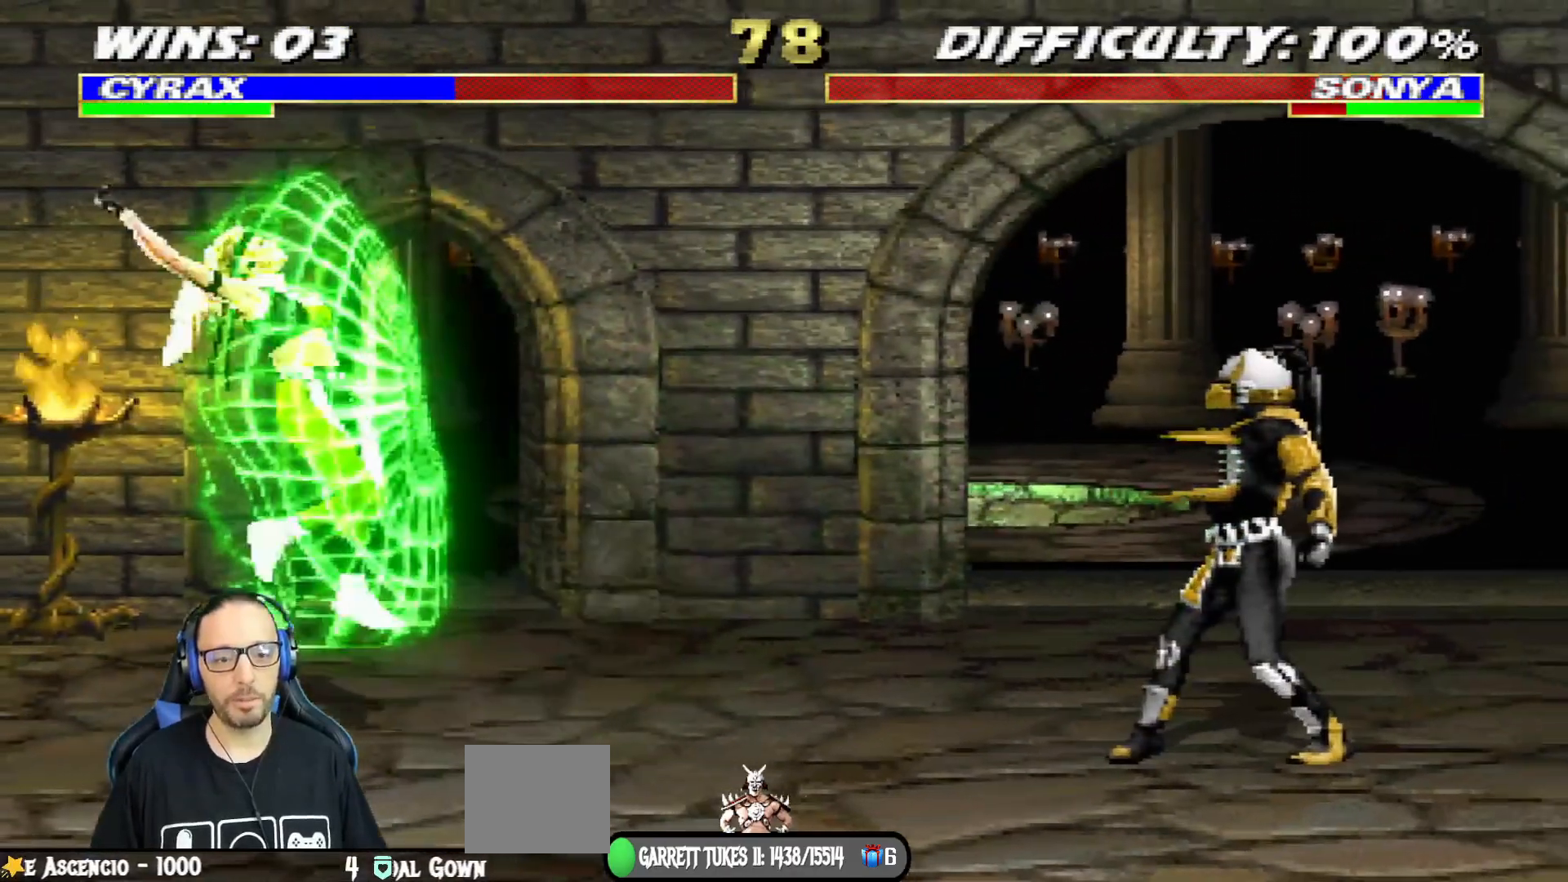
{"buttons": ["TRIANGLE", "L1", "DPAD_RIGHT"], "left_stick": "center", "right_stick": "center", "events": [[50, "R1", "up"], [234, "DPAD_LEFT", "down"], [234, "L1", "down"], [450, "DPAD_LEFT", "up"], [484, "DPAD_RIGHT", "down"], [501, "TRIANGLE", "down"]]}
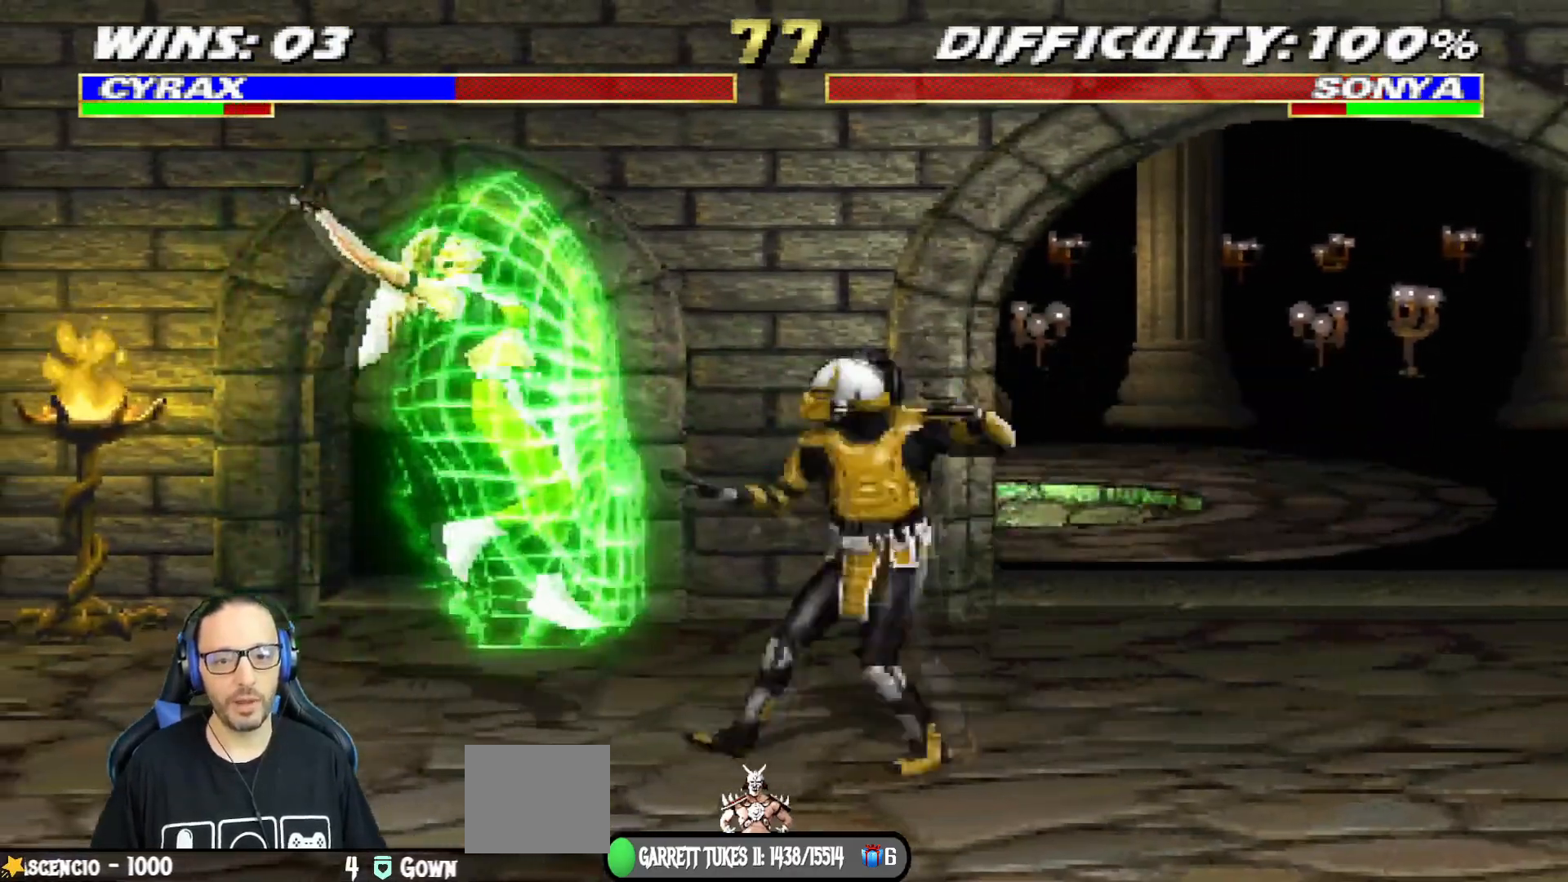
{"buttons": [], "left_stick": "center", "right_stick": "center", "events": [[116, "TRIANGLE", "up"], [166, "TRIANGLE", "down"], [266, "CIRCLE", "down"], [300, "DPAD_RIGHT", "up"], [317, "L1", "up"], [350, "TRIANGLE", "up"], [400, "CIRCLE", "up"]]}